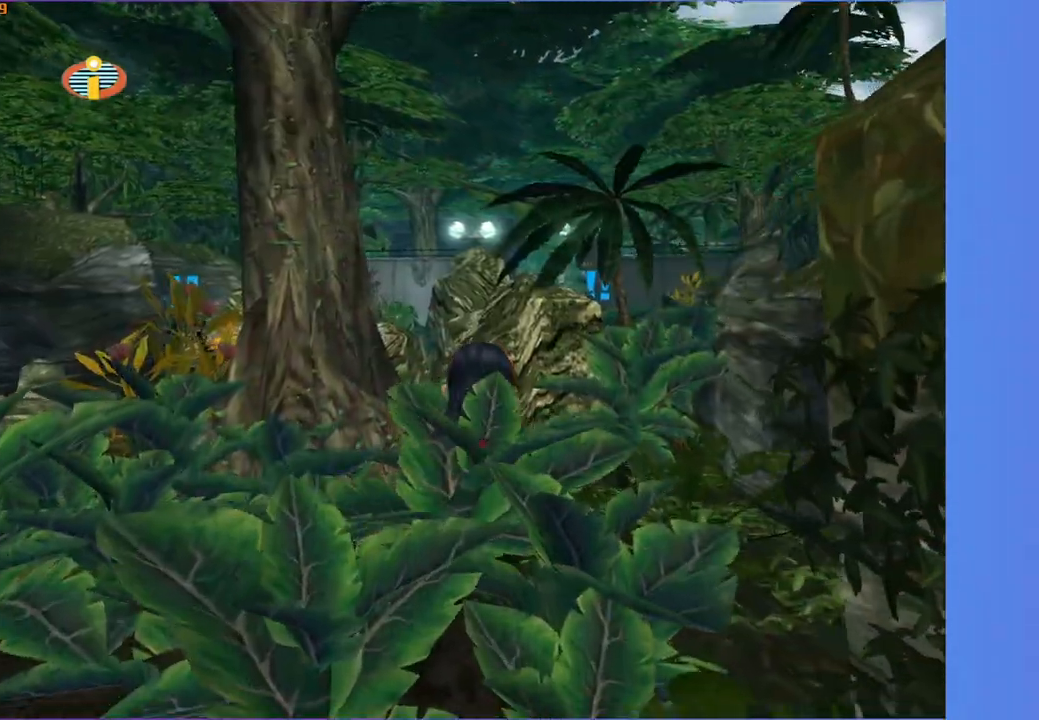
Gameplay with a controller (Xbox layout); each line is a JSON object with the inputs held at the frame after it. "events" lists button and stick changes between this image and that frame as [ms after this image, input, new state], when the widget could be followed in between.
{"buttons": [], "left_stick": "up", "right_stick": "right", "events": [[317, "right_stick", "right"]]}
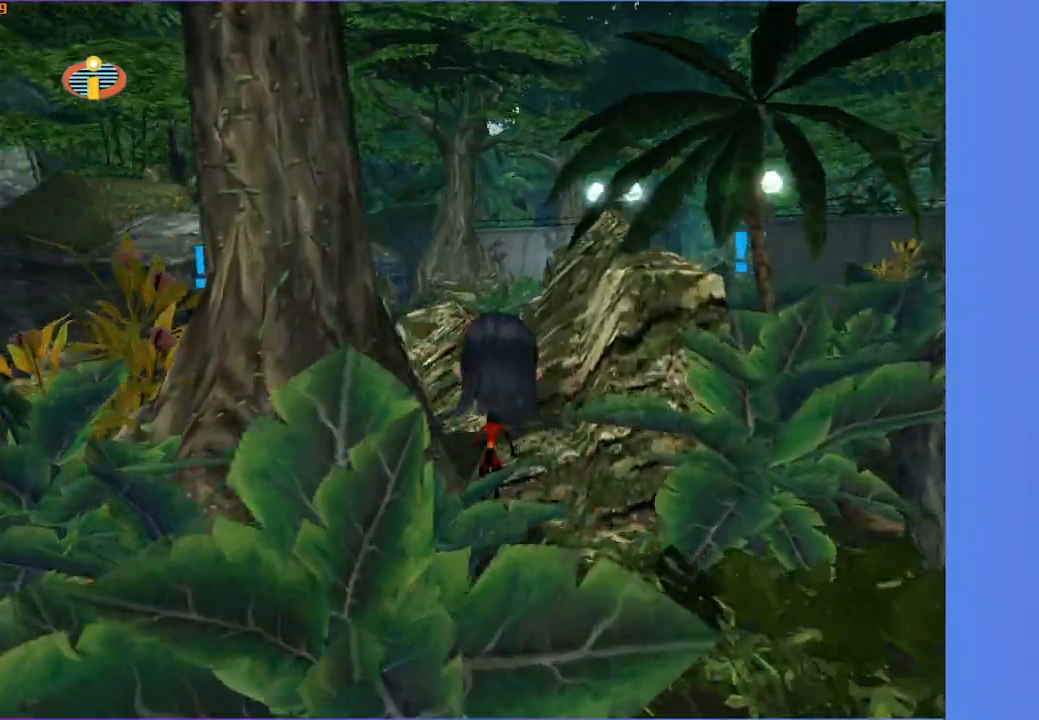
{"buttons": ["A"], "left_stick": "up", "right_stick": "center", "events": [[67, "right_stick", "center"], [400, "A", "down"]]}
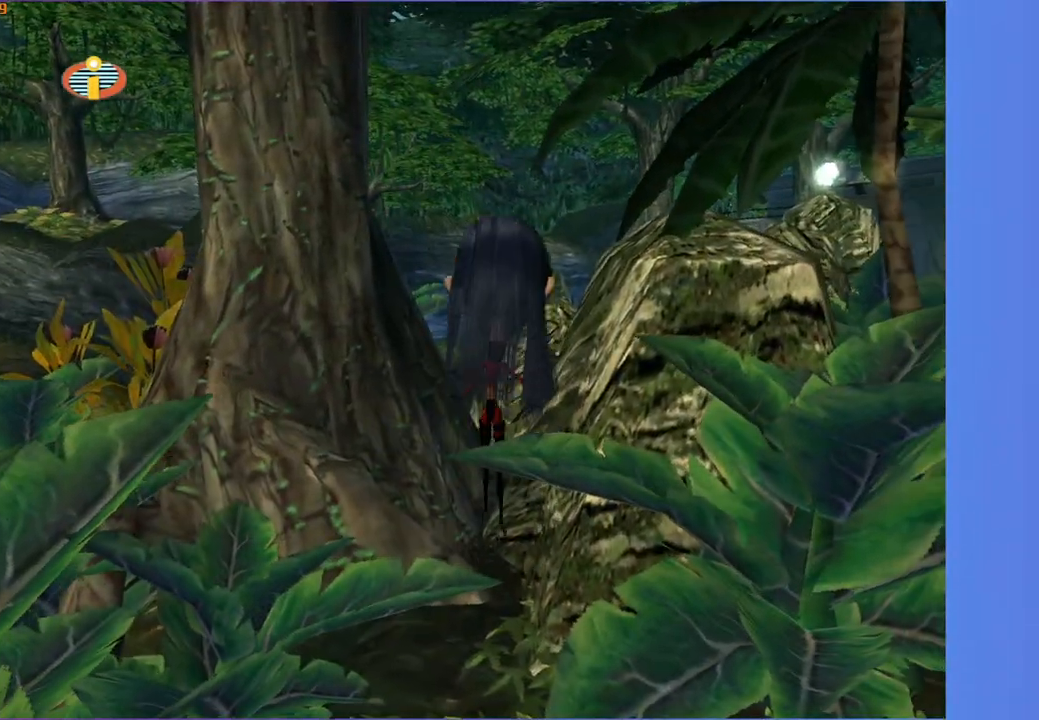
{"buttons": ["Y"], "left_stick": "up", "right_stick": "center", "events": [[200, "Y", "down"], [350, "A", "up"]]}
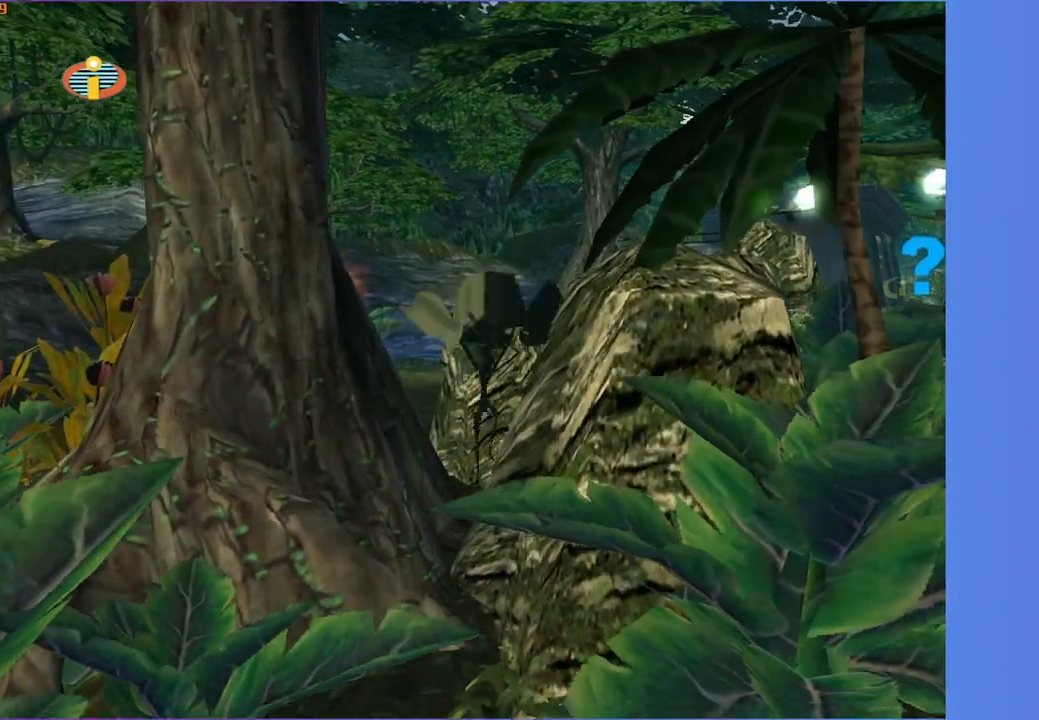
{"buttons": ["A", "Y"], "left_stick": "up-left", "right_stick": "center", "events": [[317, "left_stick", "up-left"], [483, "A", "down"]]}
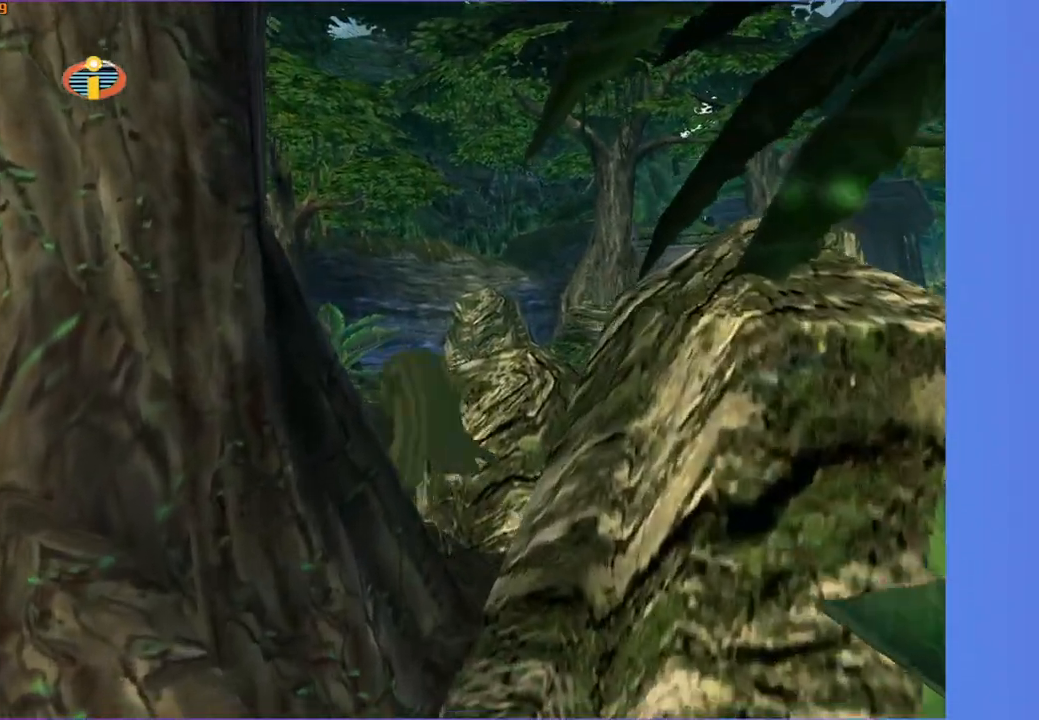
{"buttons": ["Y"], "left_stick": "up", "right_stick": "center", "events": [[150, "left_stick", "up"], [333, "A", "up"]]}
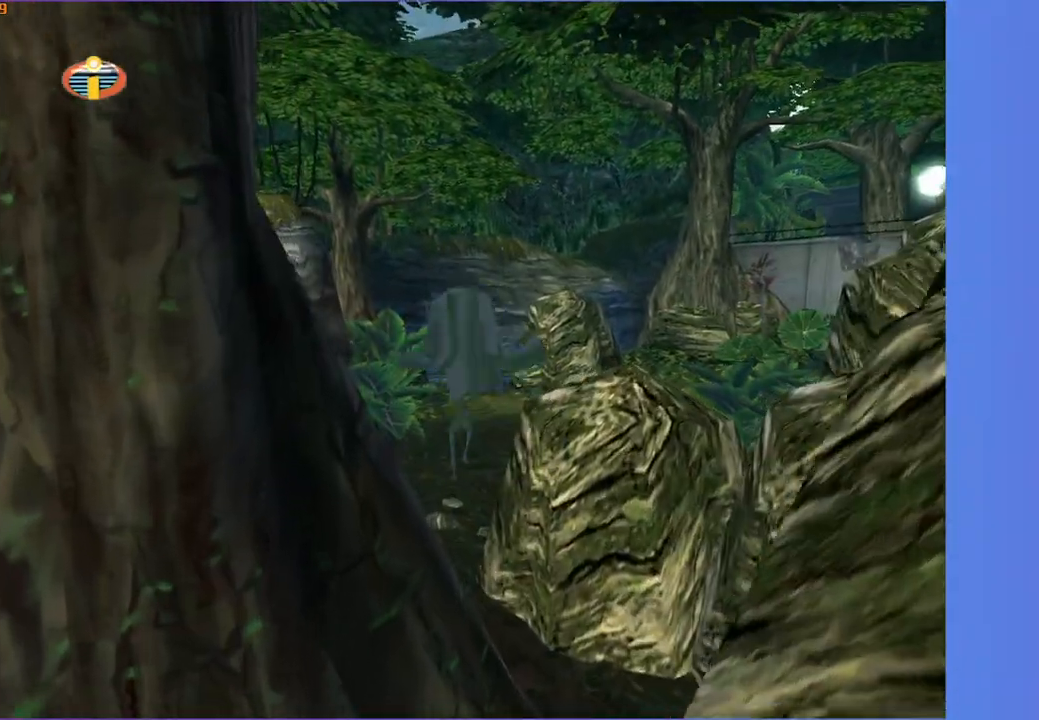
{"buttons": [], "left_stick": "up-right", "right_stick": "left", "events": [[267, "Y", "up"], [417, "right_stick", "left"], [433, "left_stick", "up-right"]]}
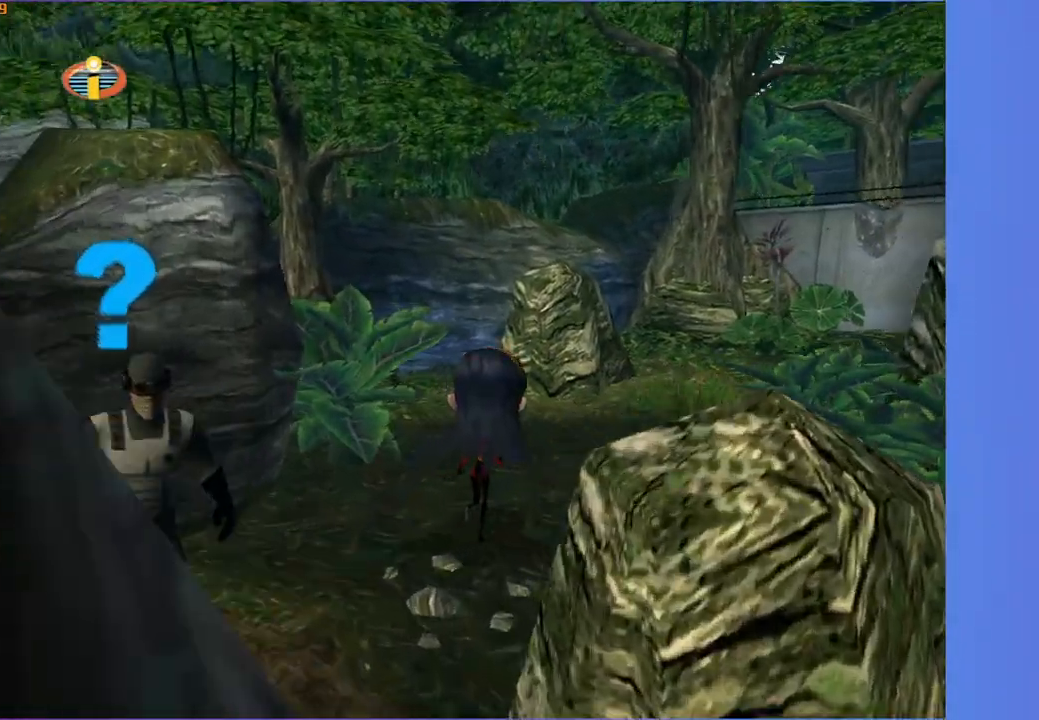
{"buttons": [], "left_stick": "up", "right_stick": "center", "events": [[50, "right_stick", "center"], [400, "right_stick", "left"], [467, "left_stick", "up"], [483, "right_stick", "center"]]}
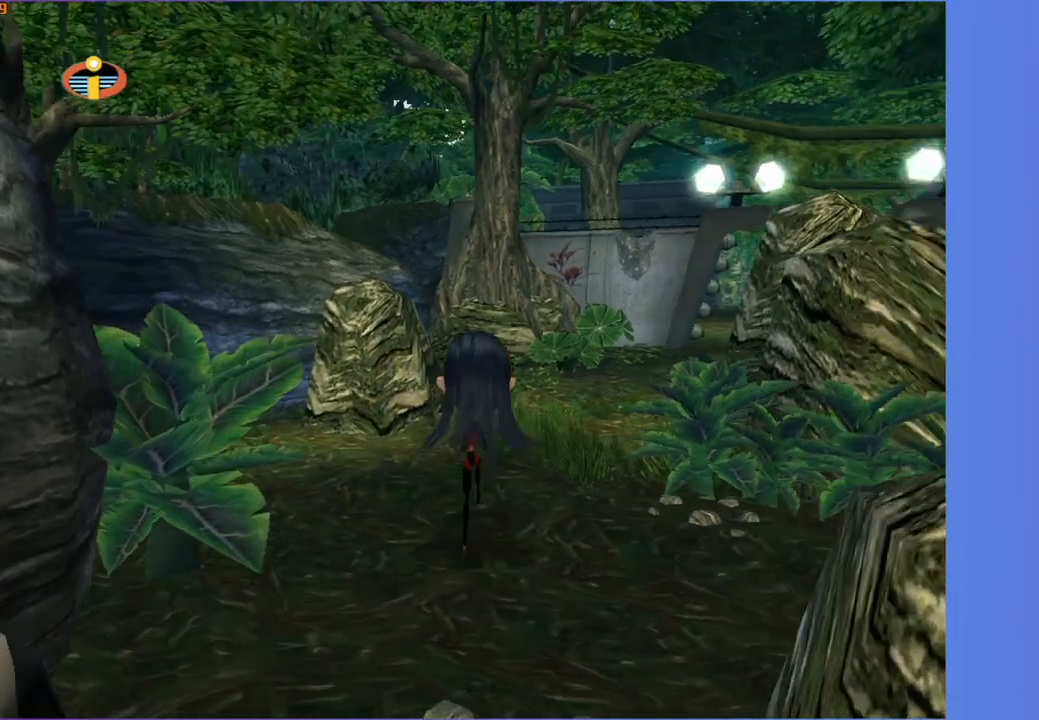
{"buttons": [], "left_stick": "up", "right_stick": "center", "events": []}
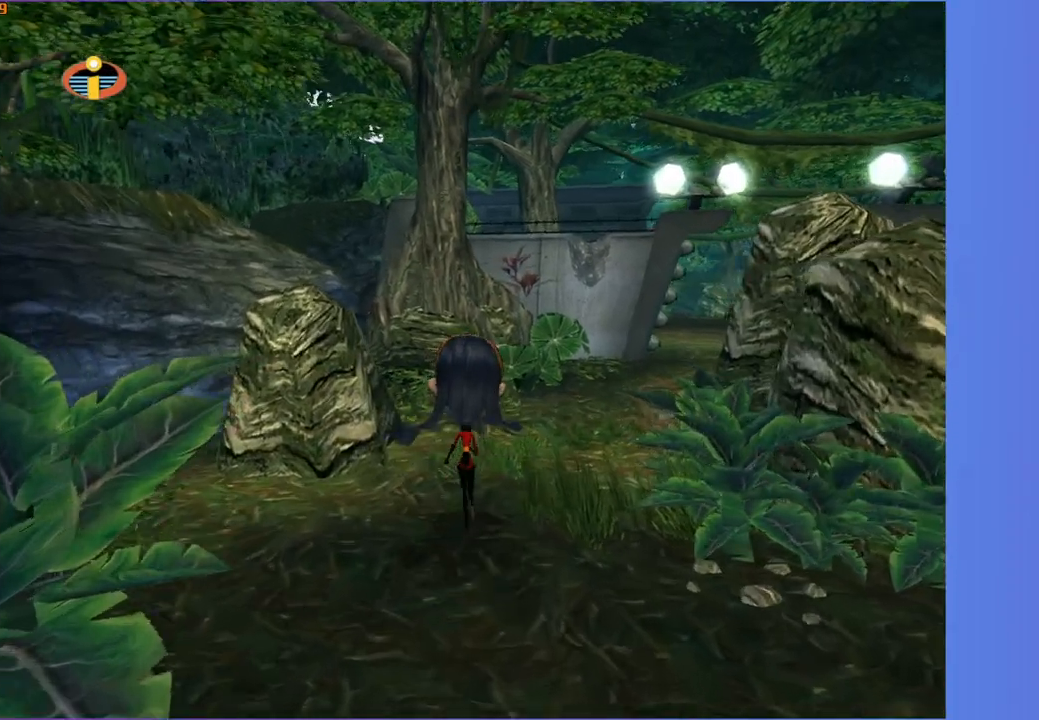
{"buttons": [], "left_stick": "up", "right_stick": "center", "events": [[17, "right_stick", "left"], [117, "right_stick", "center"]]}
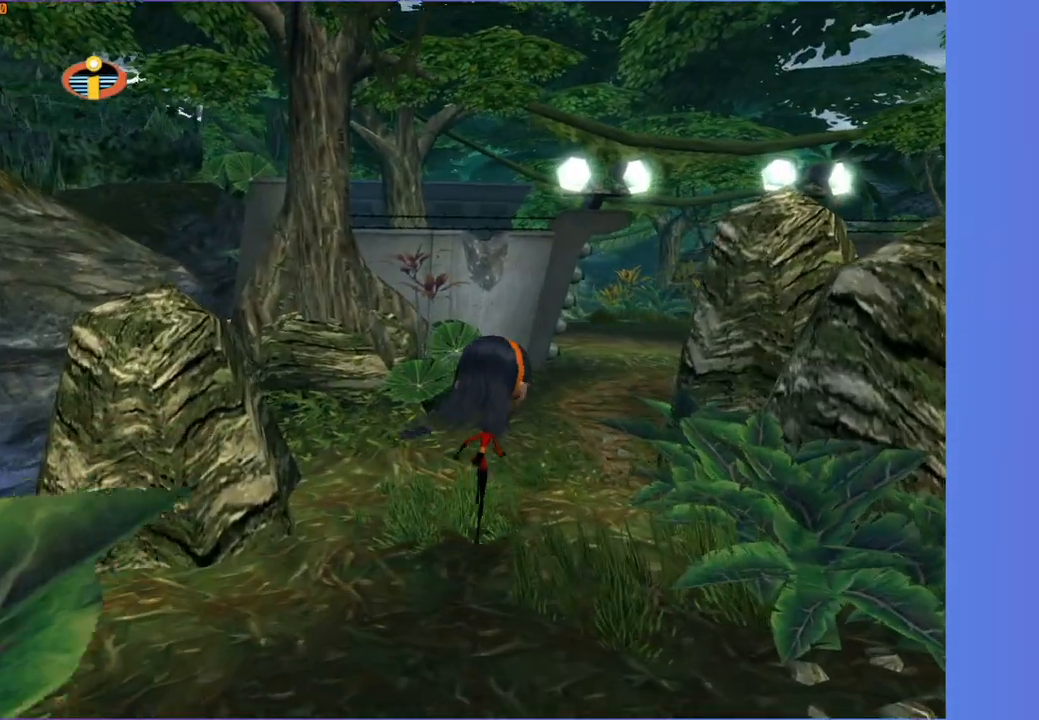
{"buttons": [], "left_stick": "up", "right_stick": "center", "events": []}
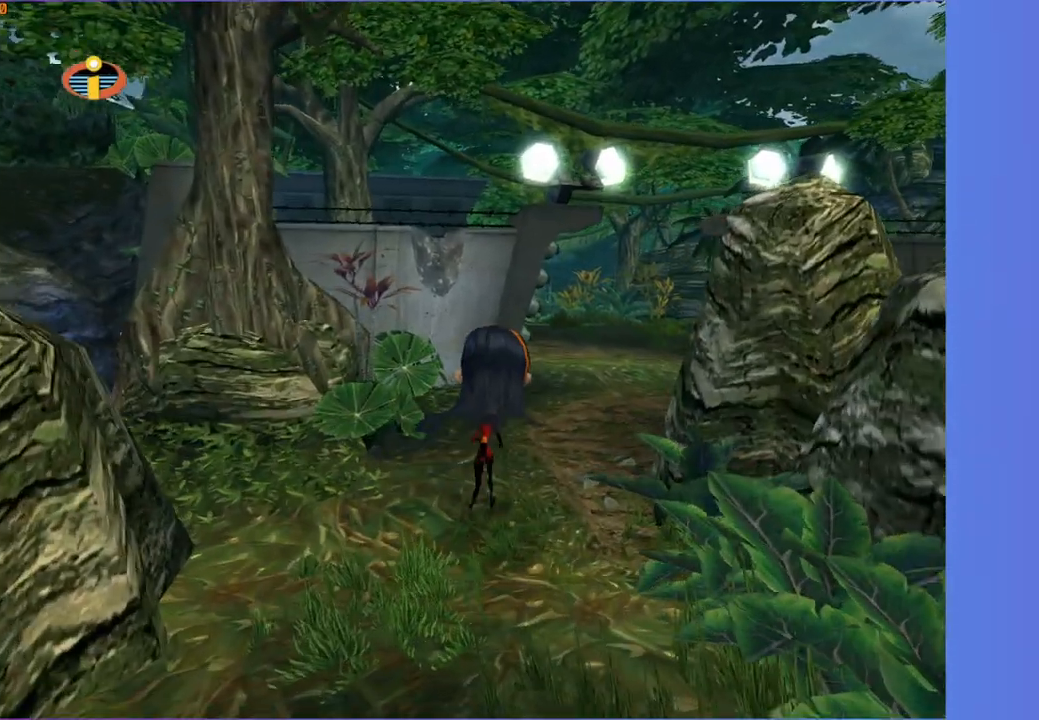
{"buttons": [], "left_stick": "up-right", "right_stick": "center", "events": [[183, "left_stick", "up-right"]]}
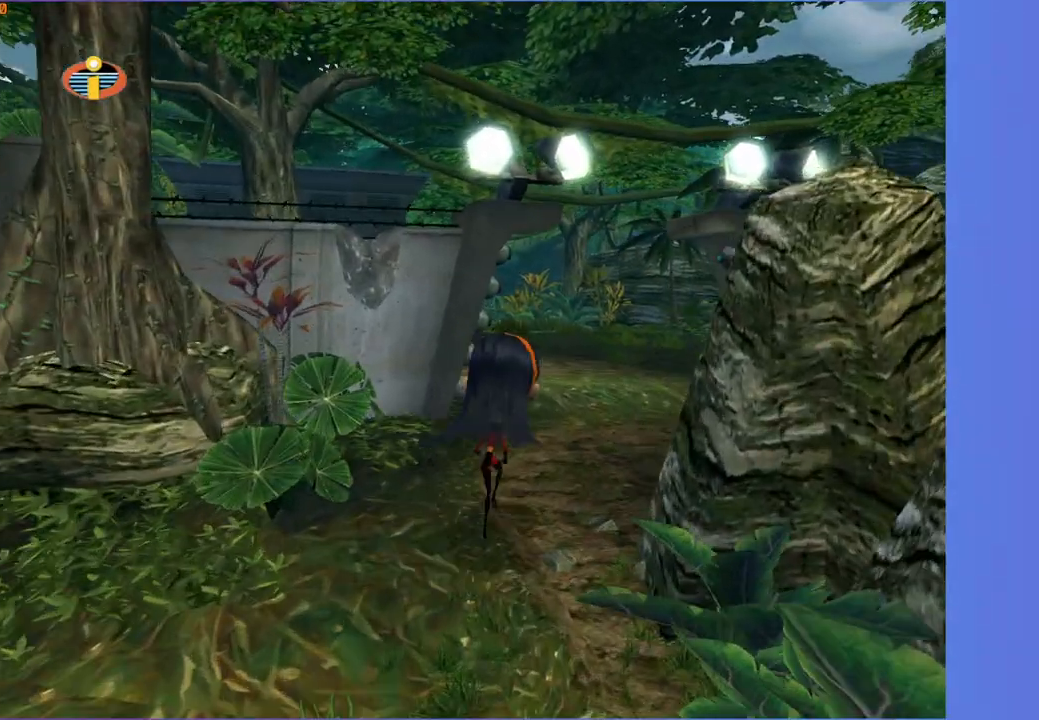
{"buttons": [], "left_stick": "up", "right_stick": "center", "events": [[300, "left_stick", "up"]]}
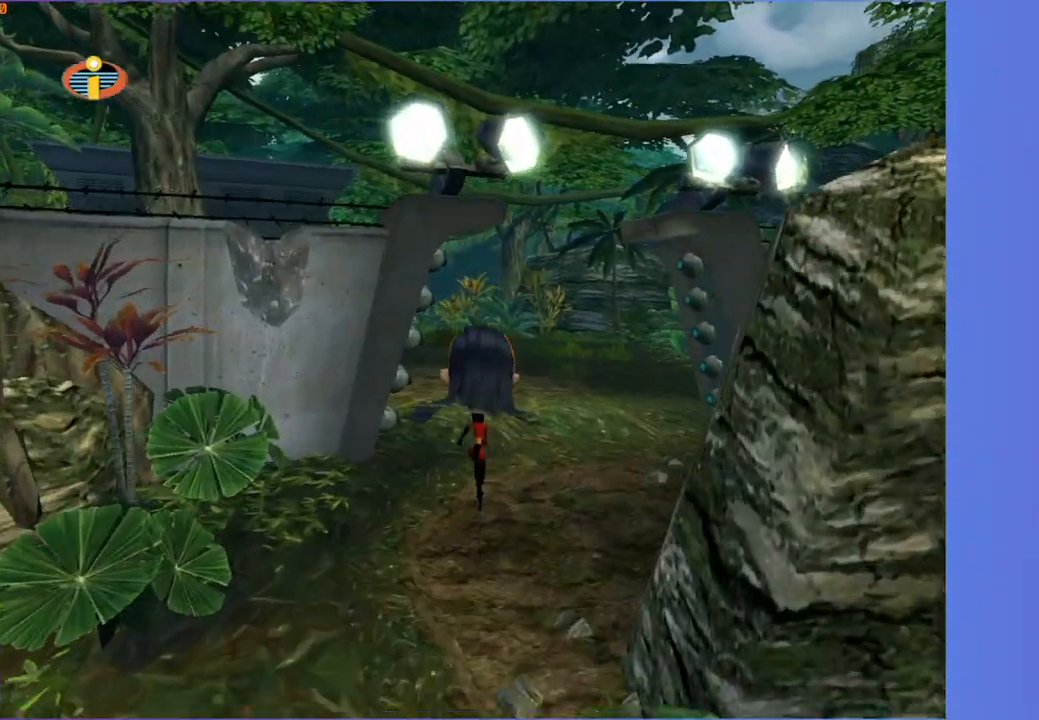
{"buttons": [], "left_stick": "up", "right_stick": "right", "events": [[150, "right_stick", "right"], [217, "right_stick", "center"], [433, "right_stick", "right"]]}
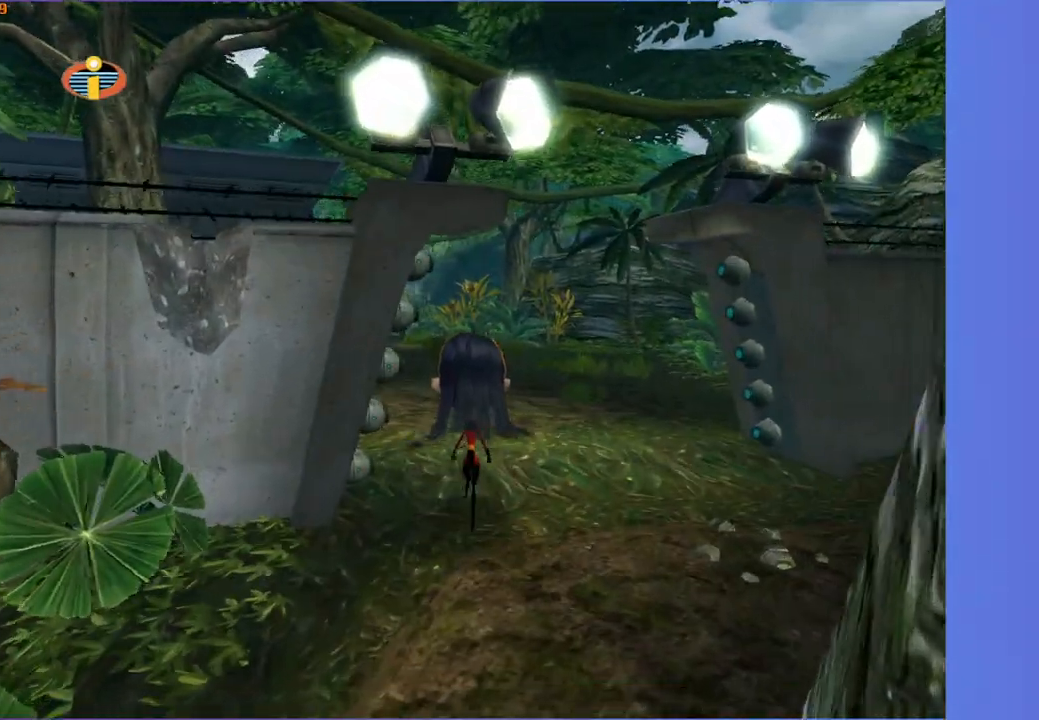
{"buttons": [], "left_stick": "up", "right_stick": "center", "events": [[50, "right_stick", "center"], [183, "right_stick", "right"], [267, "right_stick", "center"]]}
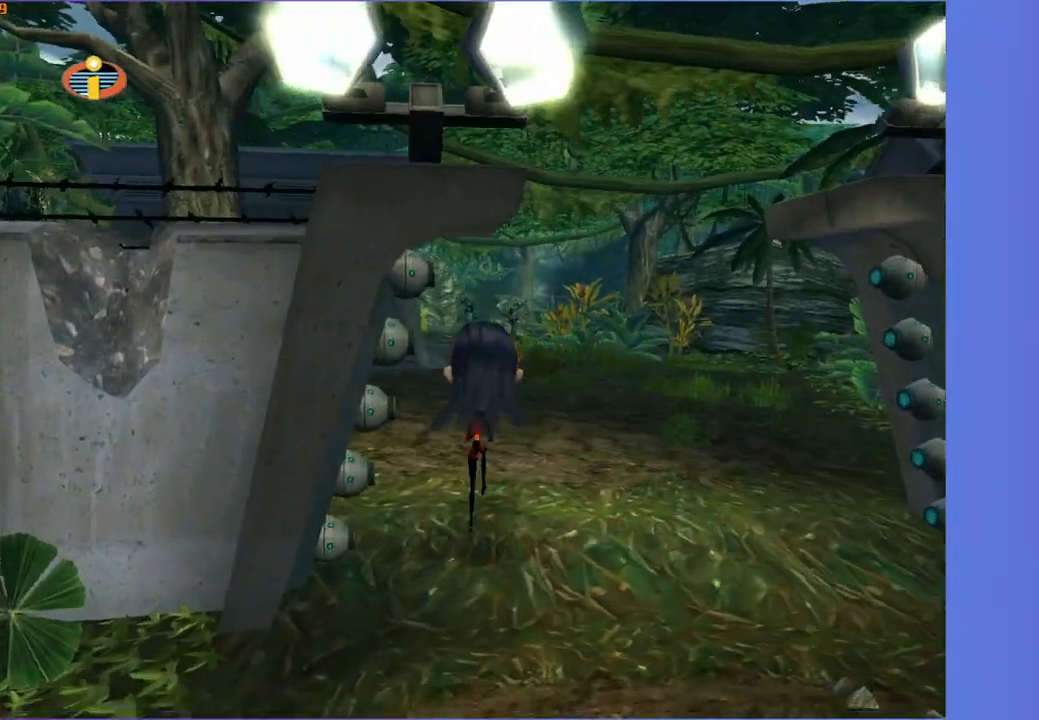
{"buttons": [], "left_stick": "up", "right_stick": "center", "events": [[317, "left_stick", "up-right"], [483, "left_stick", "up"]]}
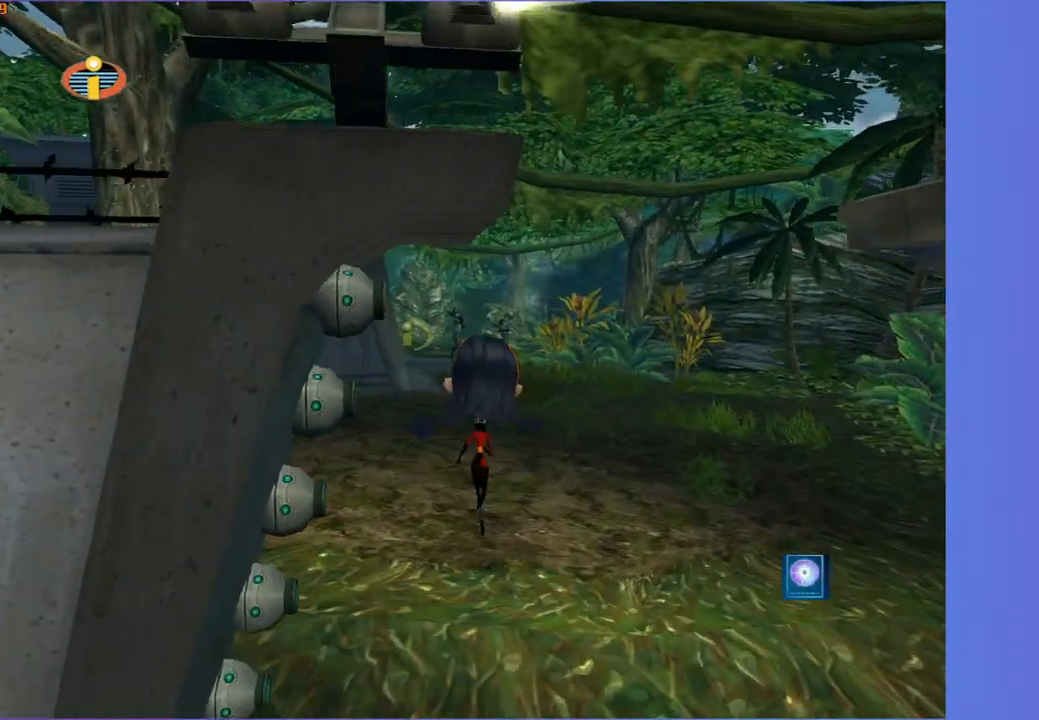
{"buttons": [], "left_stick": "up", "right_stick": "center", "events": [[150, "right_stick", "right"], [217, "right_stick", "center"]]}
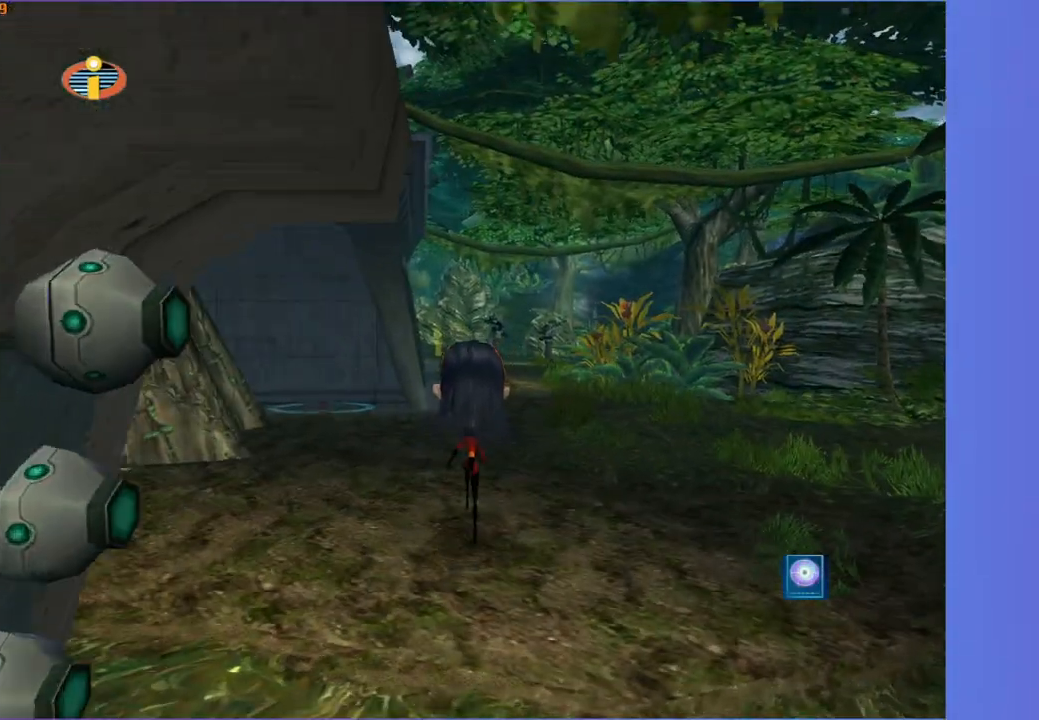
{"buttons": [], "left_stick": "up", "right_stick": "center", "events": []}
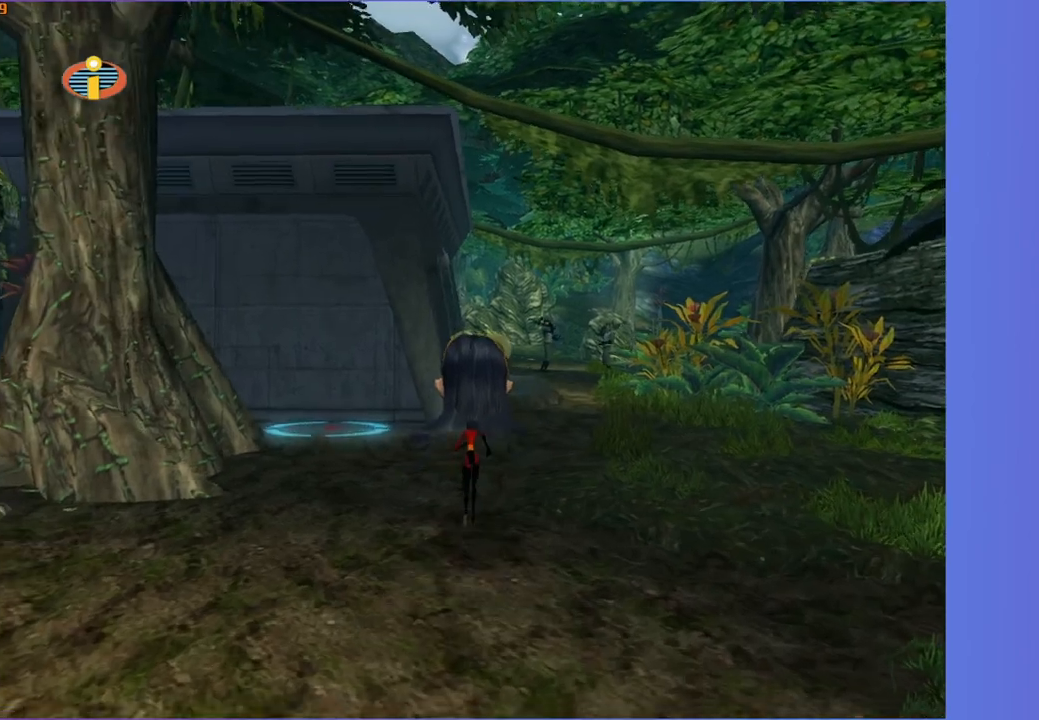
{"buttons": [], "left_stick": "up", "right_stick": "center", "events": []}
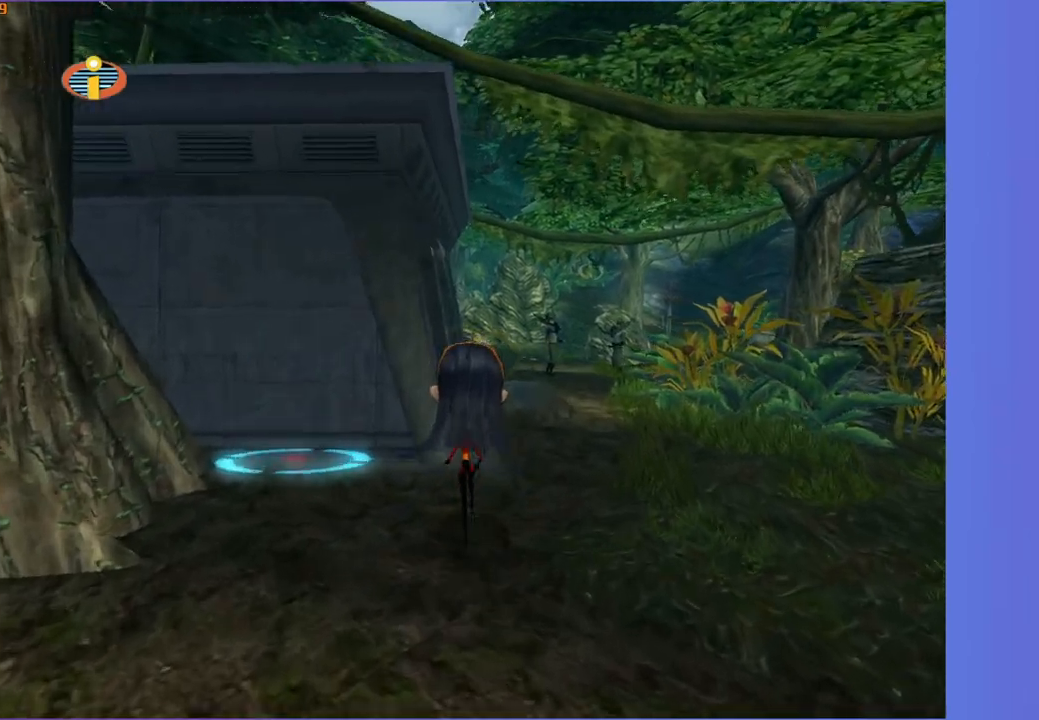
{"buttons": [], "left_stick": "up", "right_stick": "center", "events": [[117, "A", "down"], [183, "A", "up"]]}
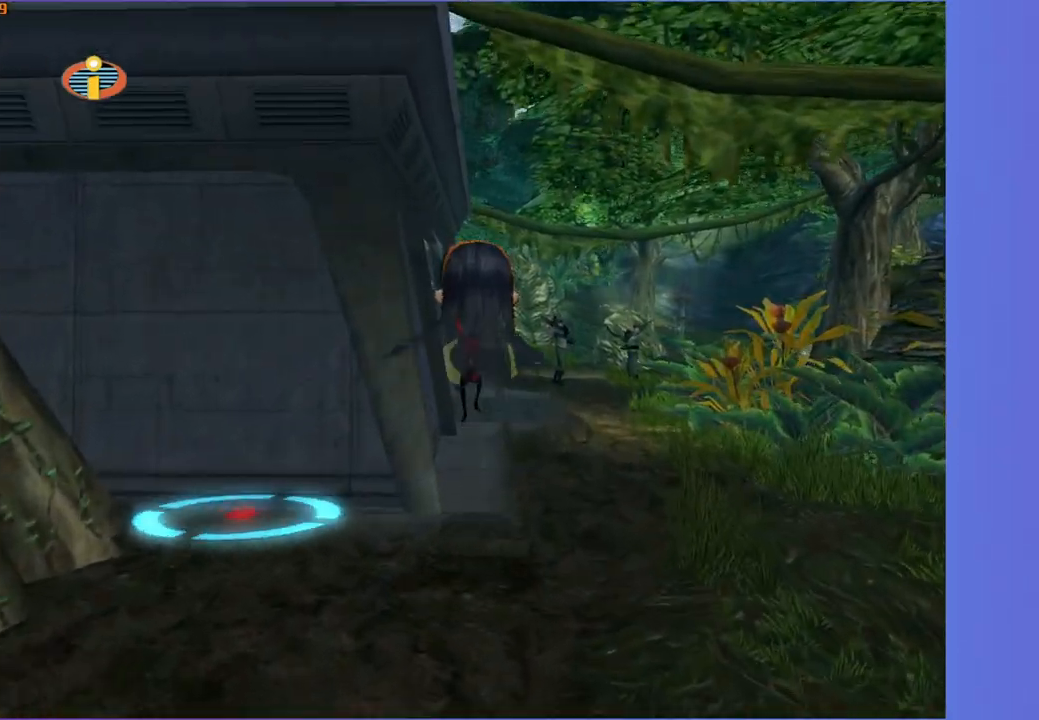
{"buttons": [], "left_stick": "up", "right_stick": "center", "events": []}
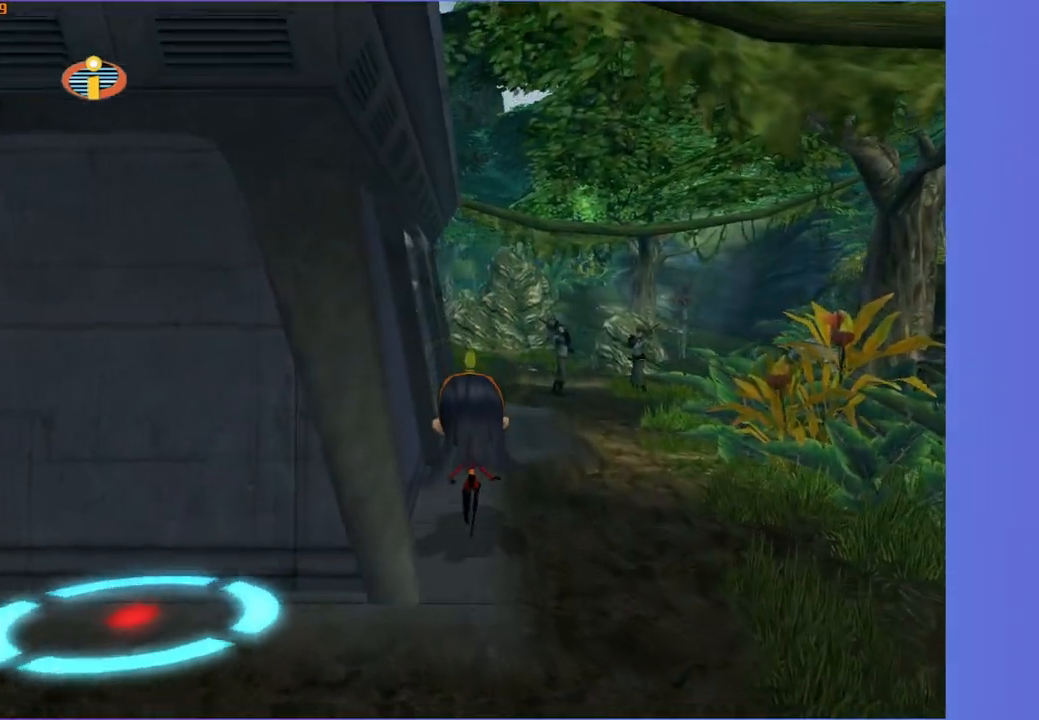
{"buttons": [], "left_stick": "up", "right_stick": "center", "events": []}
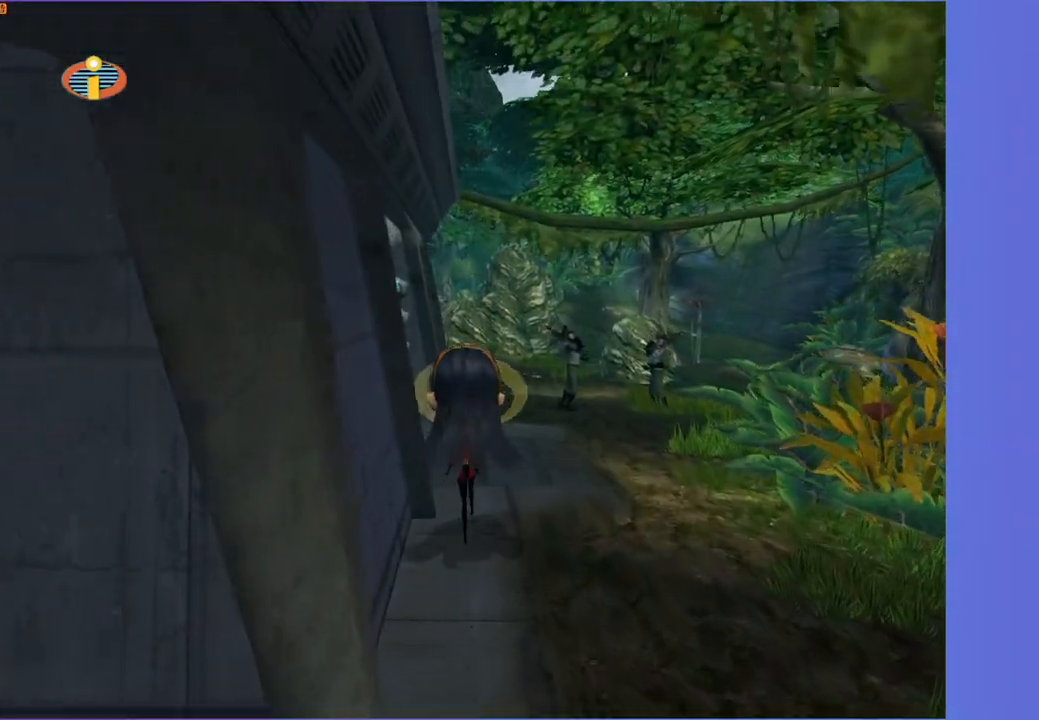
{"buttons": [], "left_stick": "up", "right_stick": "center", "events": []}
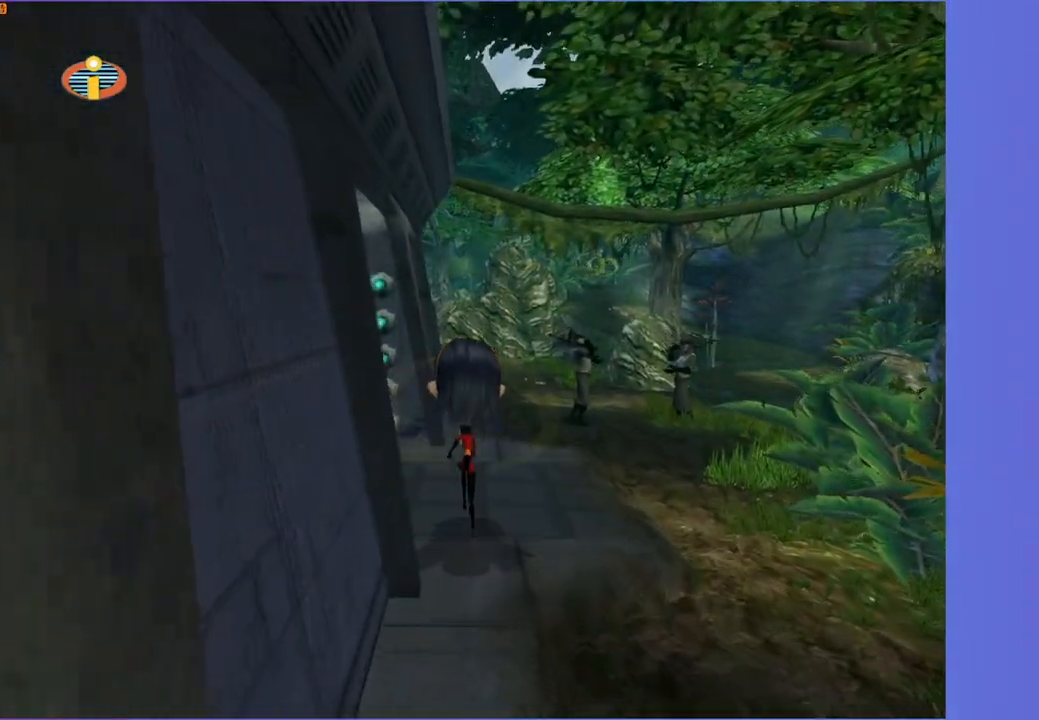
{"buttons": [], "left_stick": "up", "right_stick": "center", "events": []}
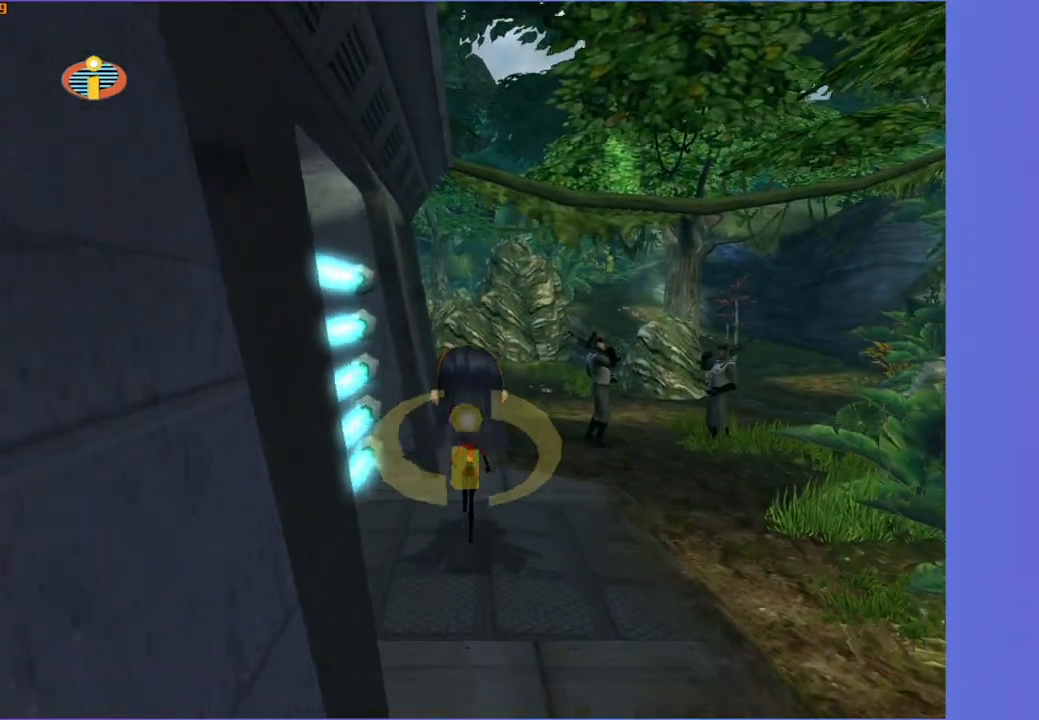
{"buttons": [], "left_stick": "up", "right_stick": "center", "events": []}
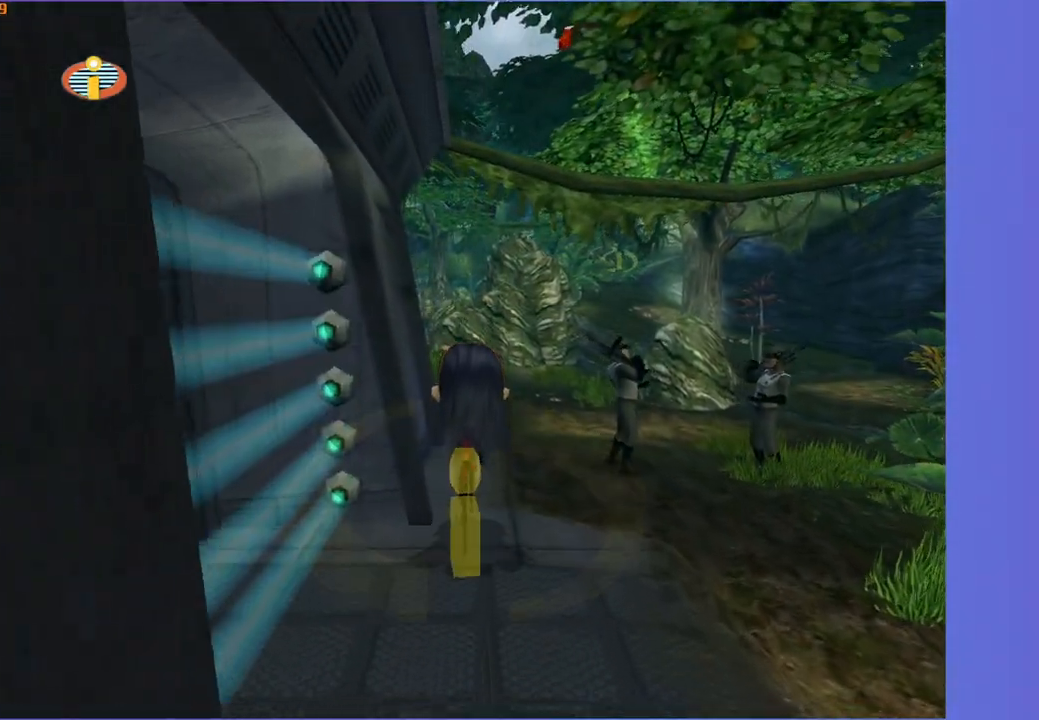
{"buttons": [], "left_stick": "up", "right_stick": "center", "events": []}
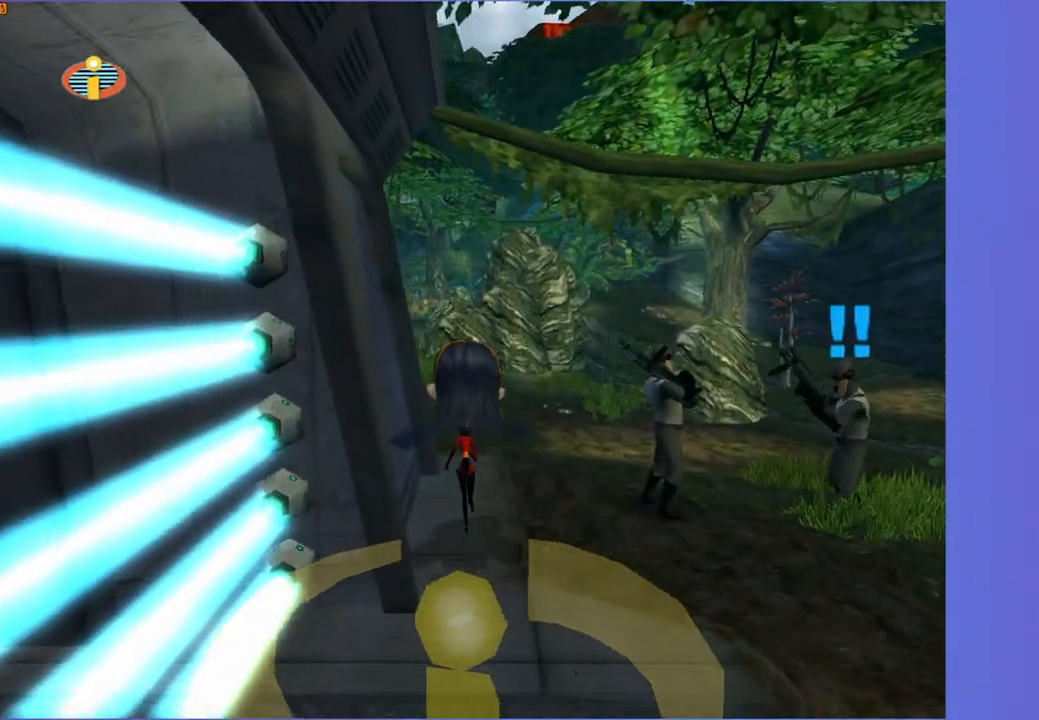
{"buttons": ["Y"], "left_stick": "up", "right_stick": "center", "events": [[183, "Y", "down"]]}
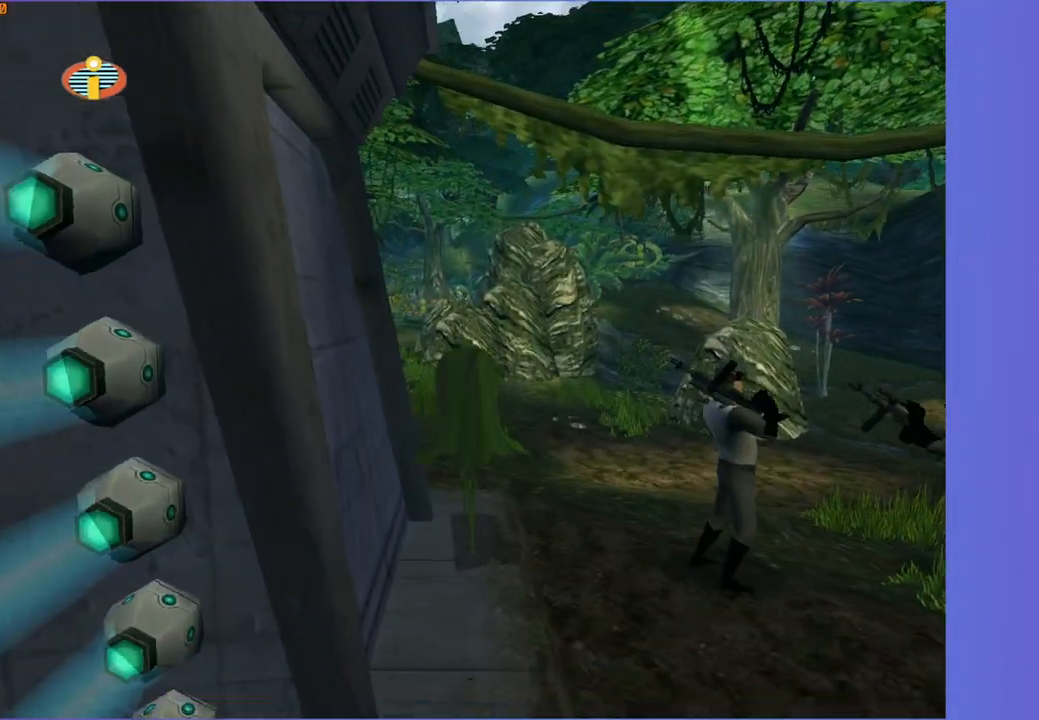
{"buttons": ["Y"], "left_stick": "up", "right_stick": "center", "events": [[233, "A", "down"], [483, "A", "up"]]}
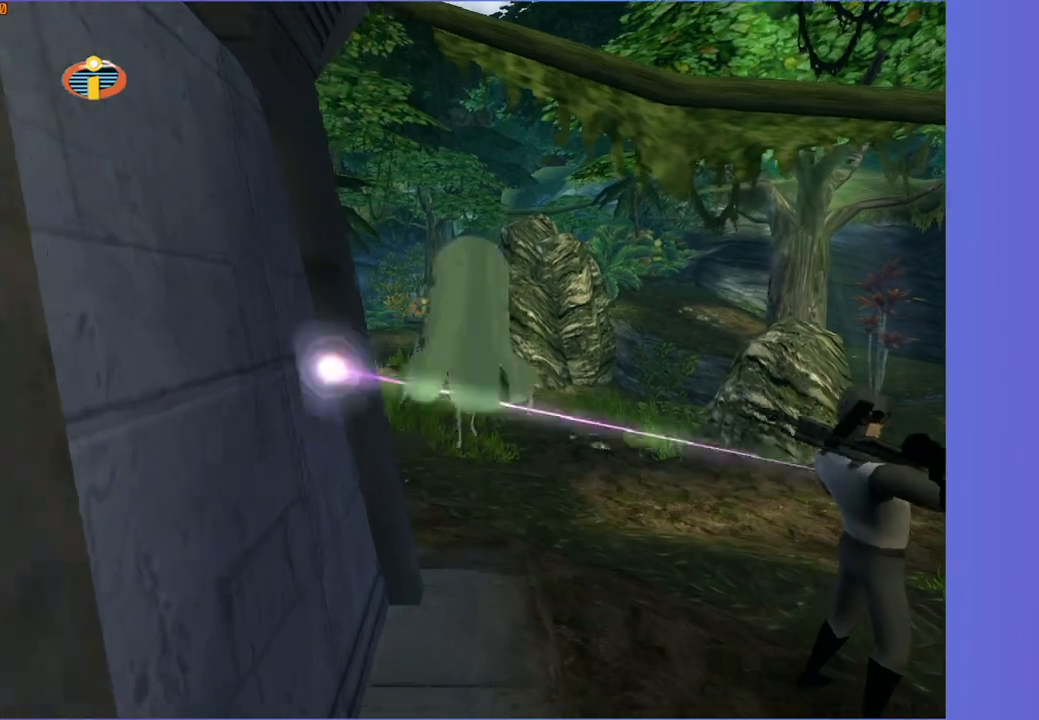
{"buttons": [], "left_stick": "up", "right_stick": "center", "events": [[133, "left_stick", "up-left"], [267, "left_stick", "up"], [383, "Y", "up"]]}
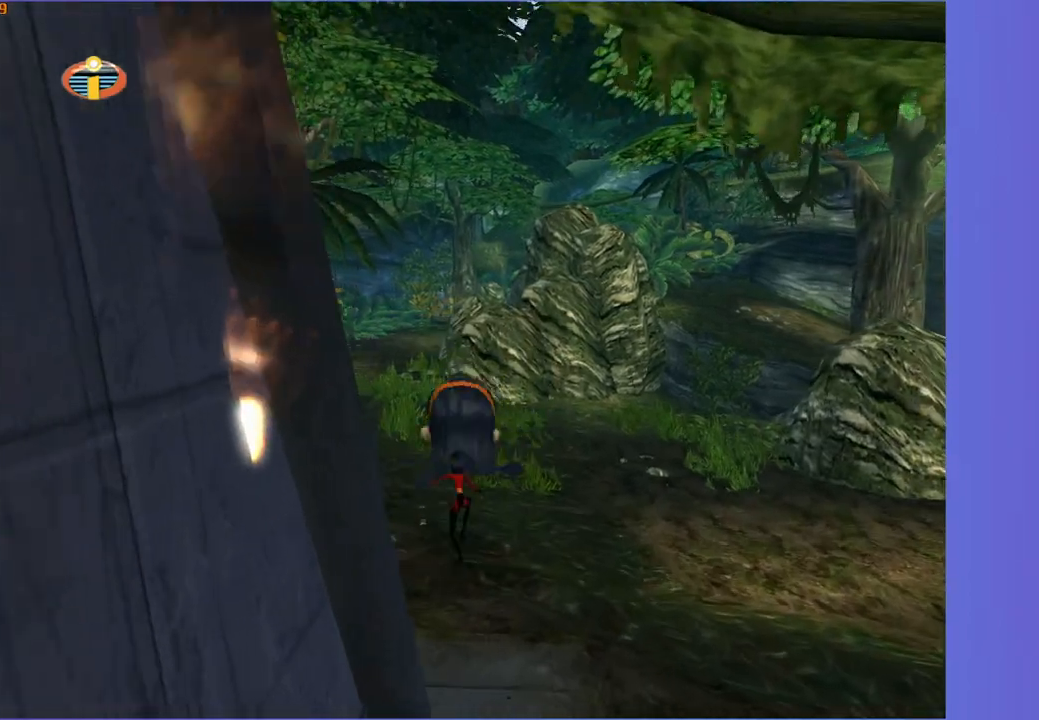
{"buttons": [], "left_stick": "up", "right_stick": "center", "events": []}
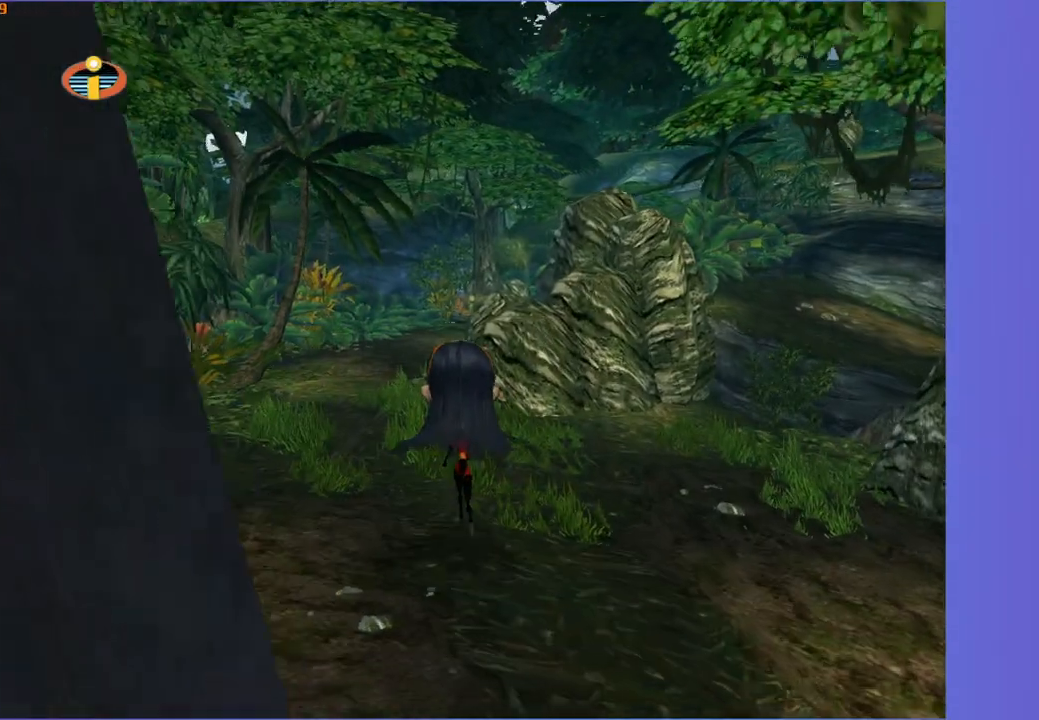
{"buttons": [], "left_stick": "up", "right_stick": "center", "events": []}